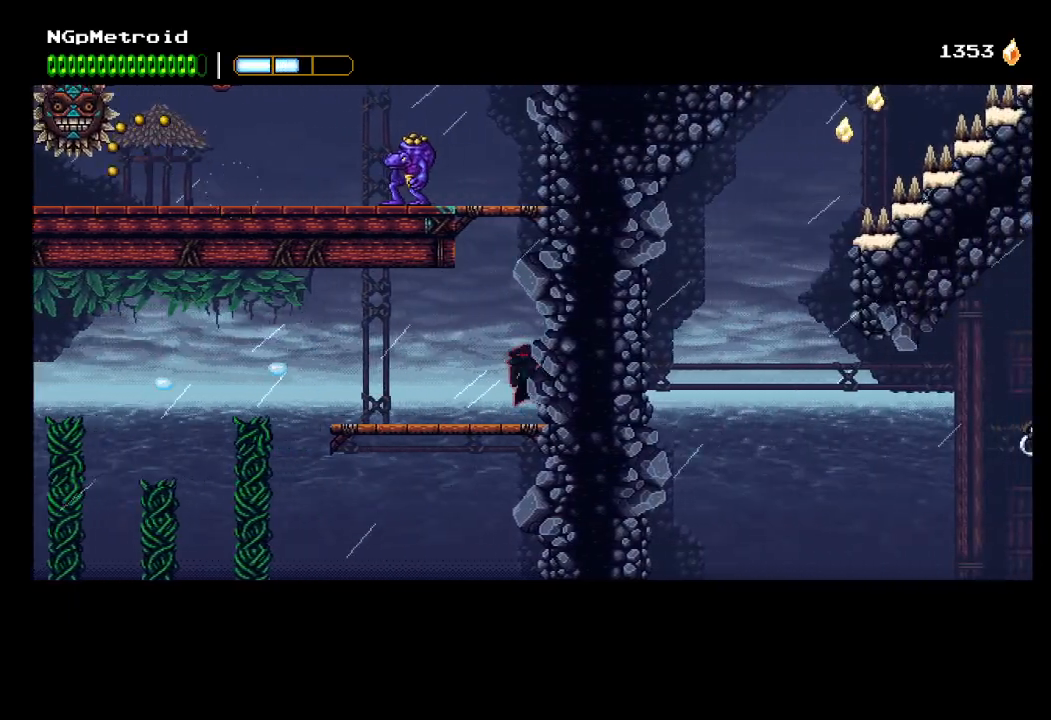
Gameplay with a controller (Xbox layout); each line is a JSON object with the inputs held at the frame after it. "events" lists button and stick changes between this image and that frame as [ms after this image, input, new state], when the widget could be followed in between. Not read: right_stick.
{"buttons": ["A"], "left_stick": "right", "events": [[67, "A", "up"], [100, "A", "down"], [233, "A", "up"], [333, "A", "down"]]}
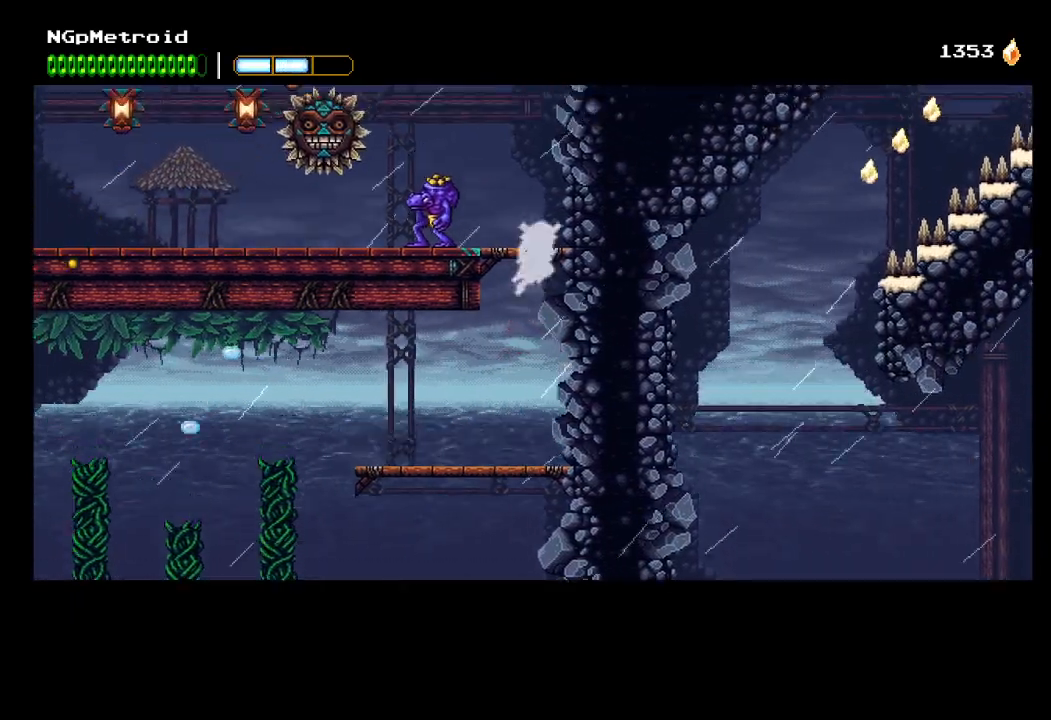
{"buttons": [], "left_stick": "center", "events": [[100, "left_stick", "up-left"], [167, "A", "up"], [267, "left_stick", "center"]]}
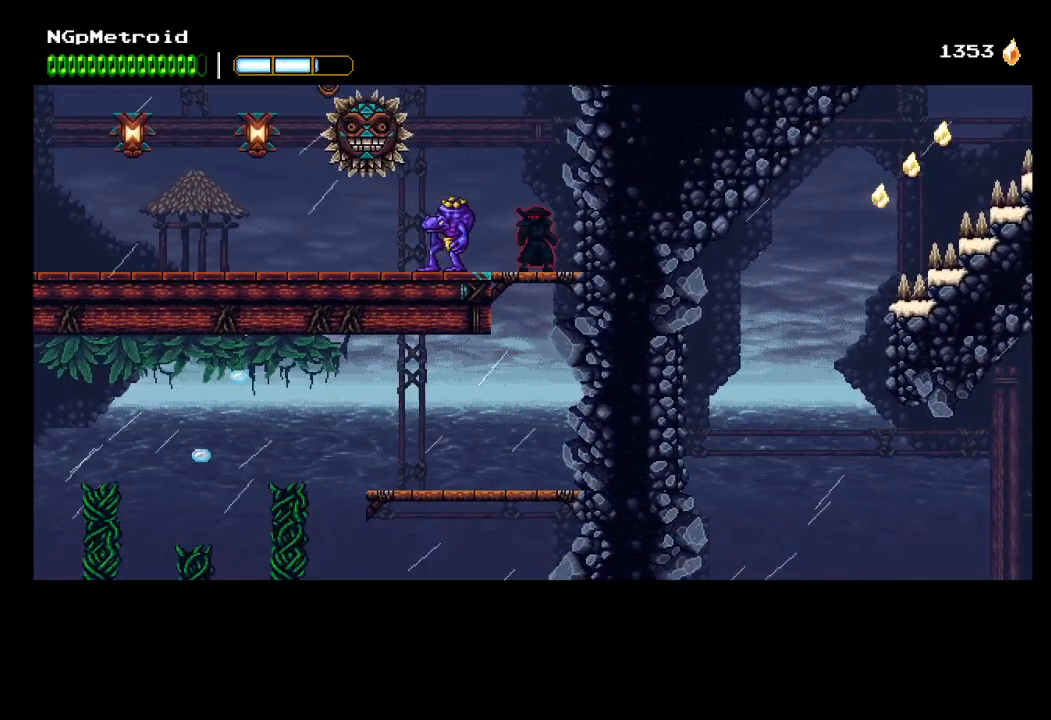
{"buttons": ["A", "X"], "left_stick": "up-left", "events": [[100, "A", "down"], [133, "left_stick", "up-left"], [300, "A", "up"], [433, "A", "down"], [433, "X", "down"]]}
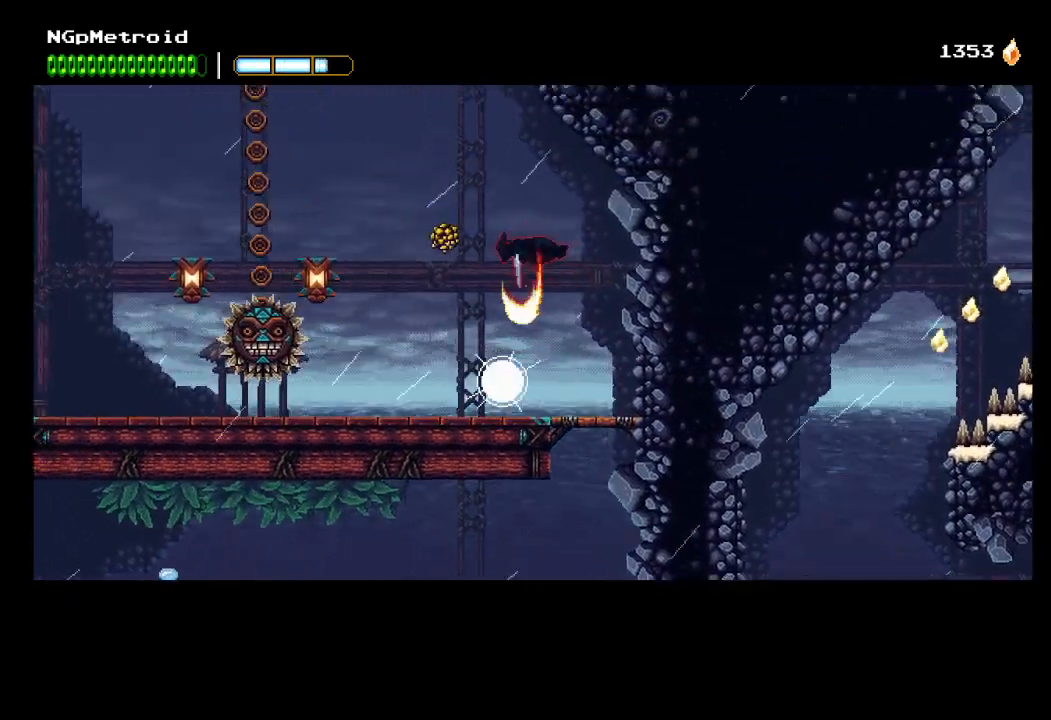
{"buttons": [], "left_stick": "up-left", "events": [[100, "A", "up"], [133, "X", "up"], [233, "A", "down"], [400, "A", "up"]]}
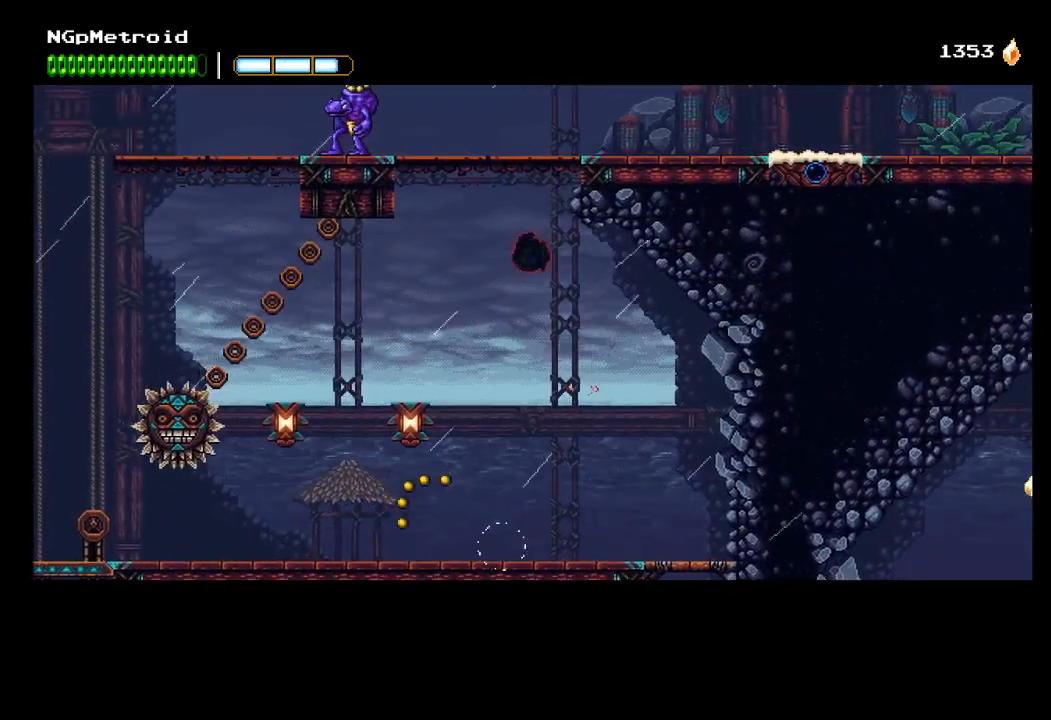
{"buttons": ["A", "X"], "left_stick": "up-left", "events": [[100, "A", "down"], [433, "X", "down"]]}
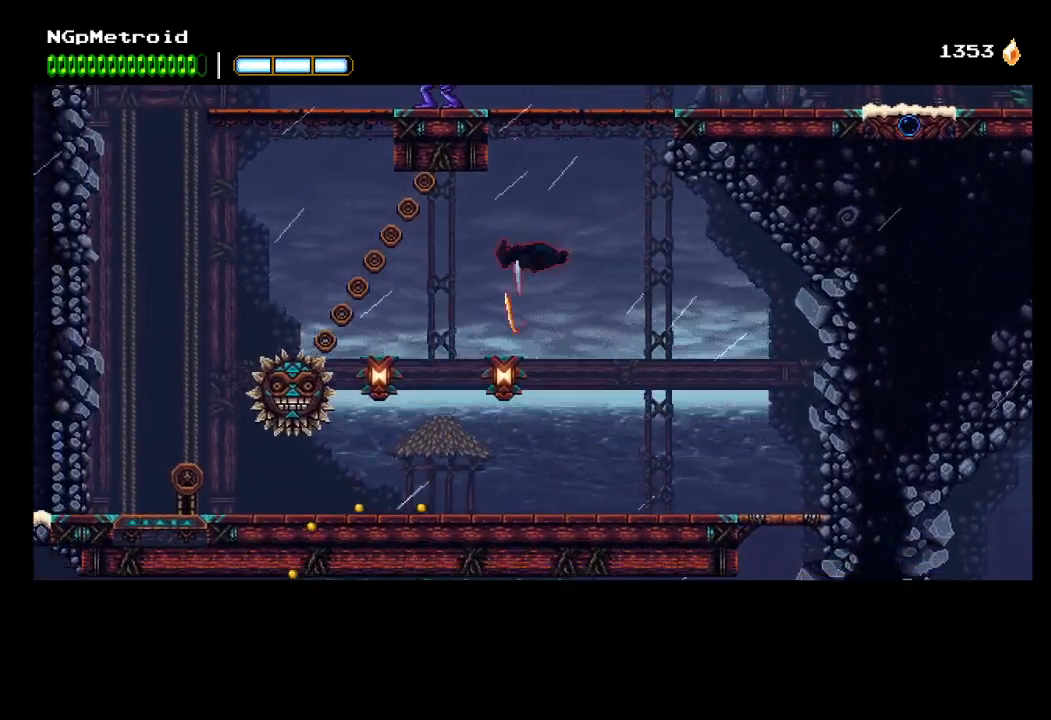
{"buttons": ["A", "X"], "left_stick": "center", "events": [[67, "left_stick", "center"], [100, "A", "up"], [133, "X", "up"], [233, "A", "down"], [400, "A", "up"], [467, "A", "down"], [500, "X", "down"]]}
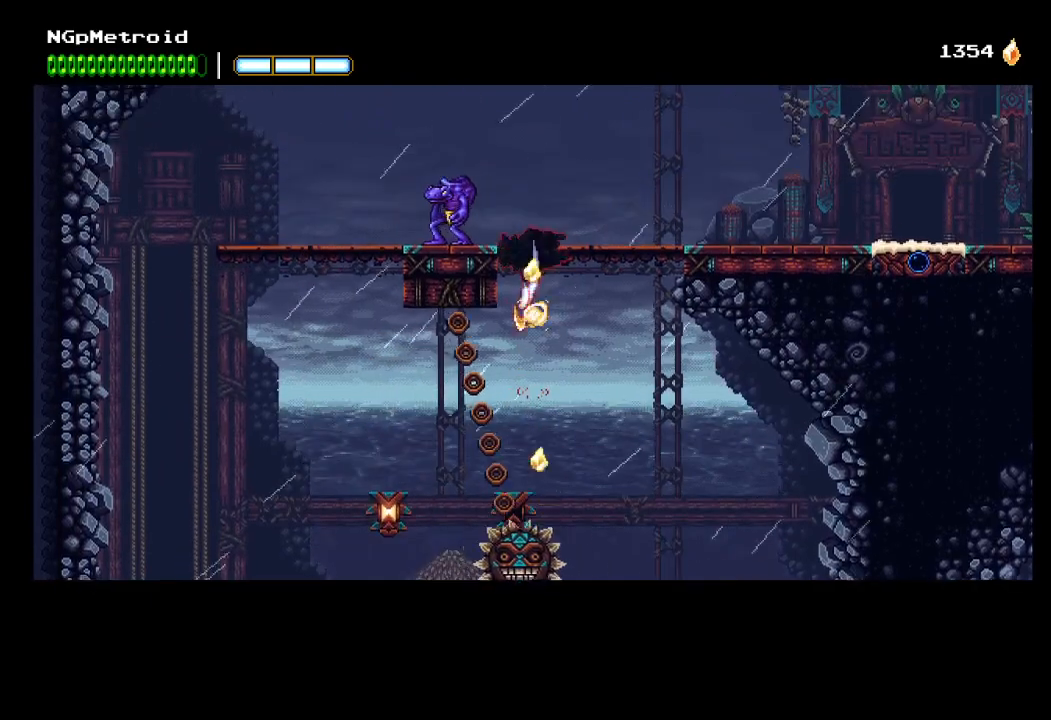
{"buttons": ["A", "X"], "left_stick": "up-left", "events": [[67, "left_stick", "left"], [233, "A", "up"], [233, "X", "up"], [233, "left_stick", "up-left"], [300, "A", "down"], [300, "X", "down"]]}
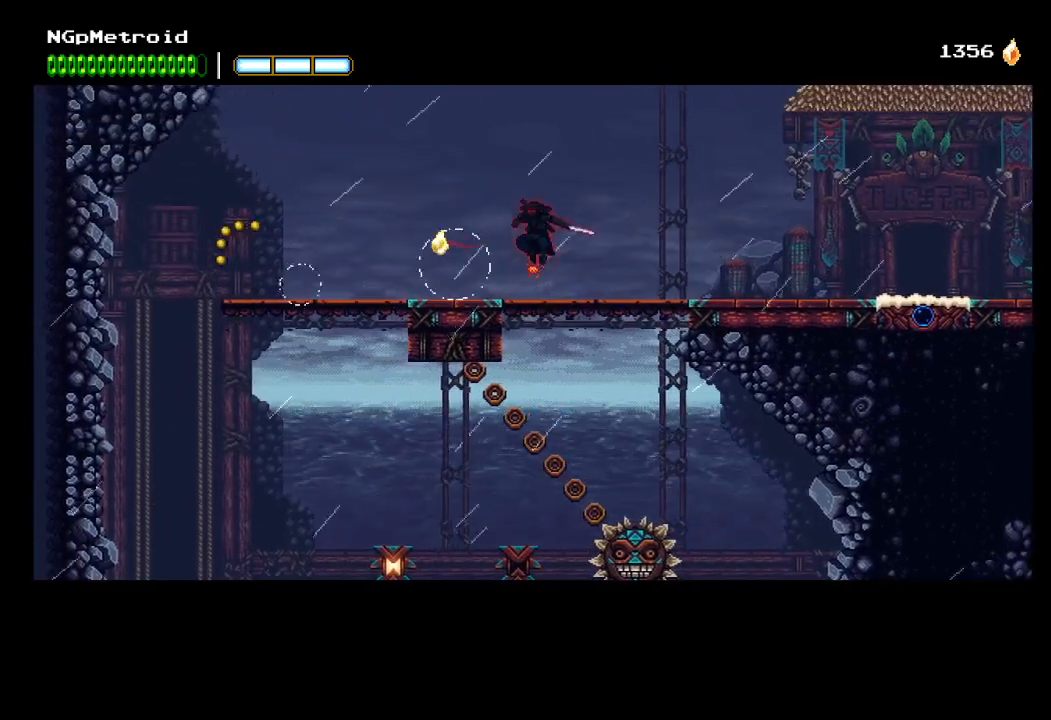
{"buttons": [], "left_stick": "right", "events": [[100, "A", "up"], [100, "X", "up"], [133, "left_stick", "right"]]}
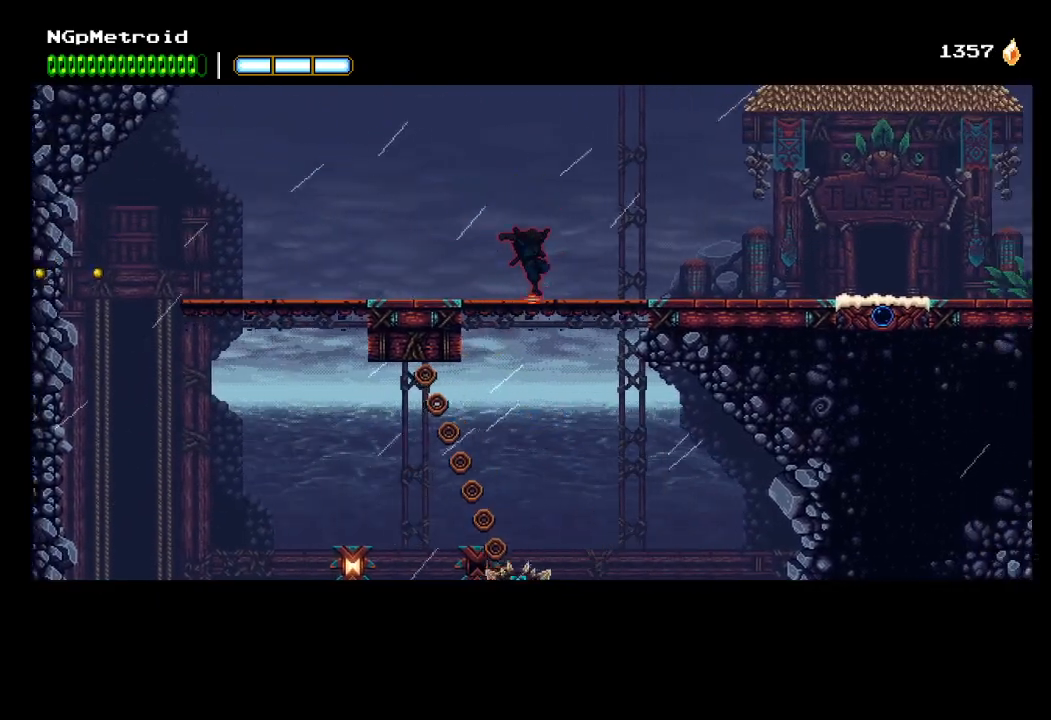
{"buttons": [], "left_stick": "right", "events": []}
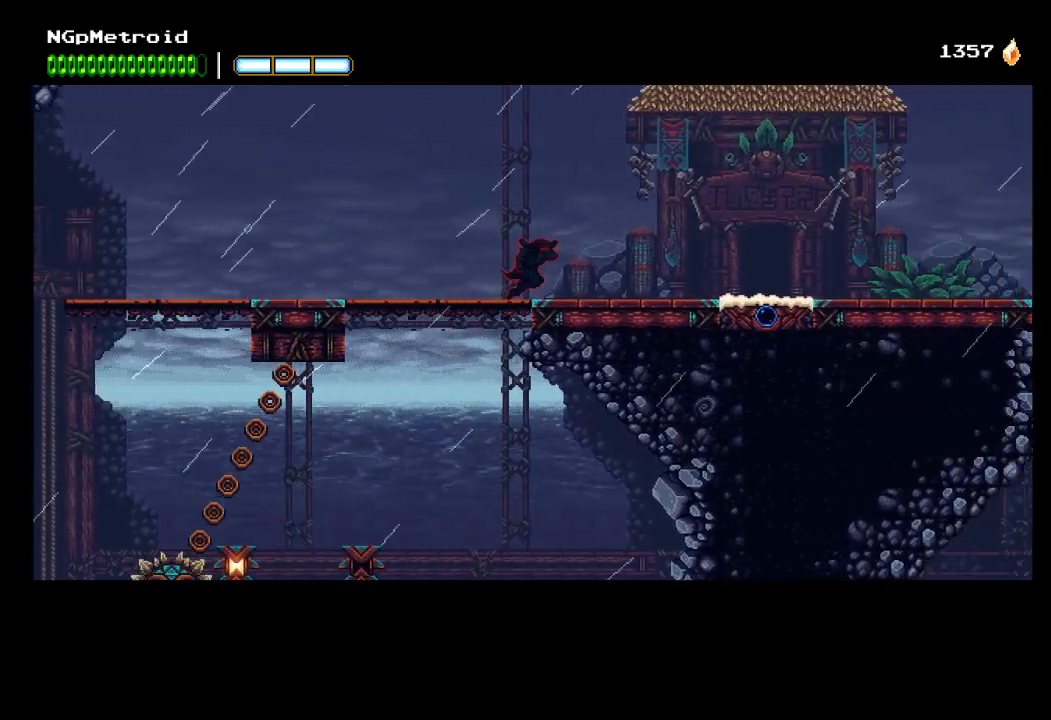
{"buttons": [], "left_stick": "right", "events": []}
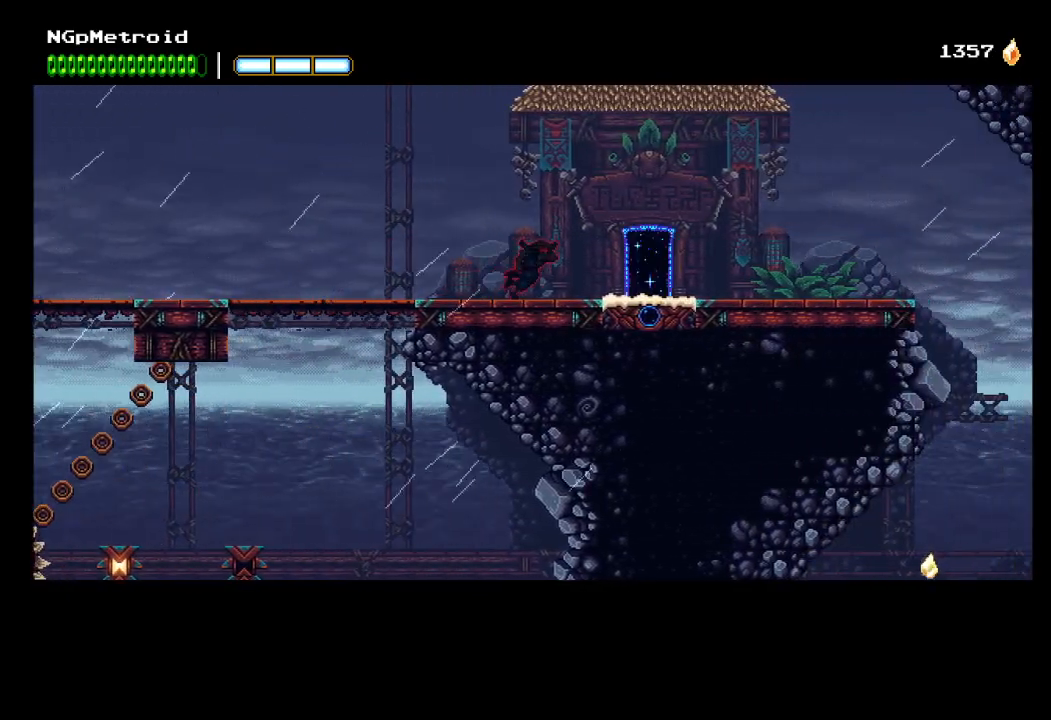
{"buttons": [], "left_stick": "right", "events": []}
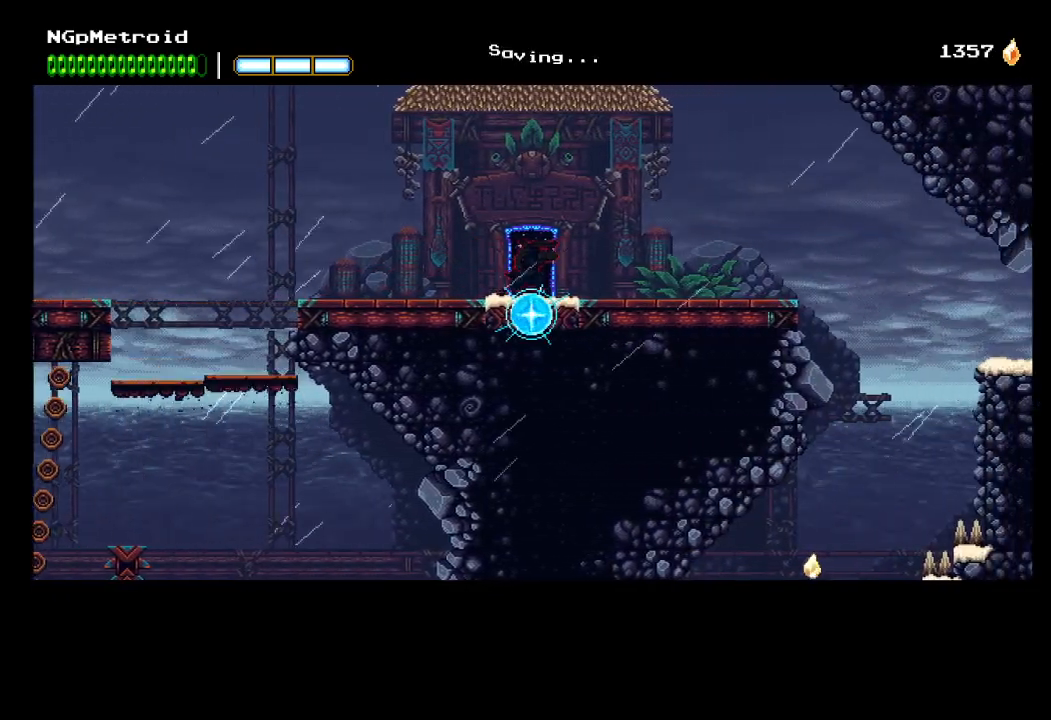
{"buttons": [], "left_stick": "right", "events": []}
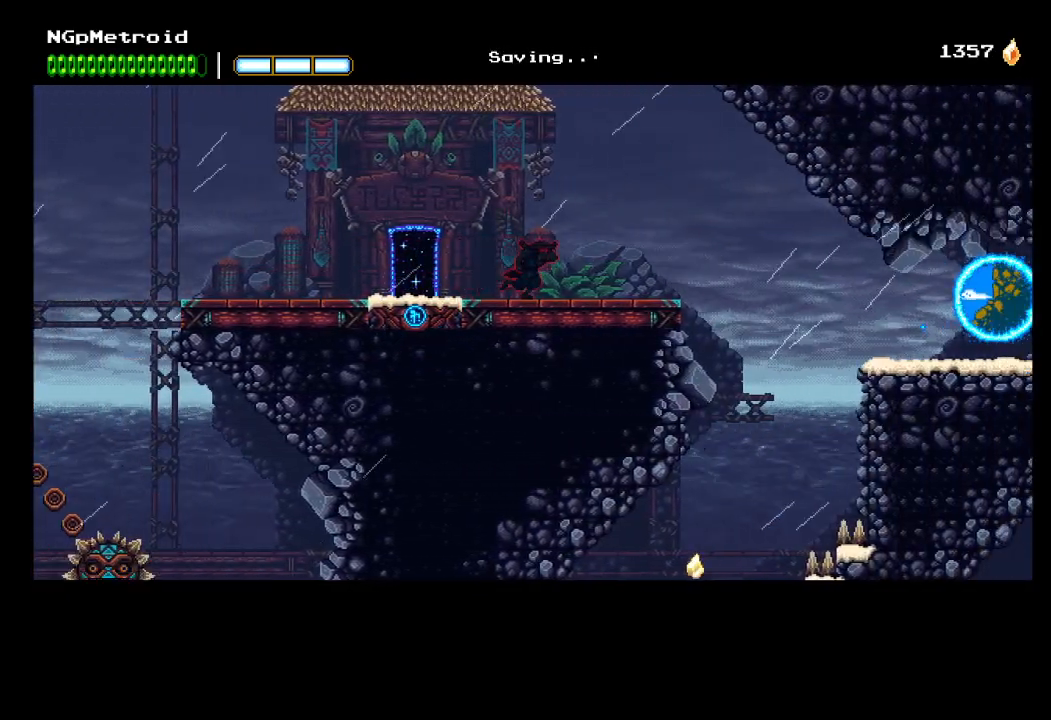
{"buttons": [], "left_stick": "right", "events": []}
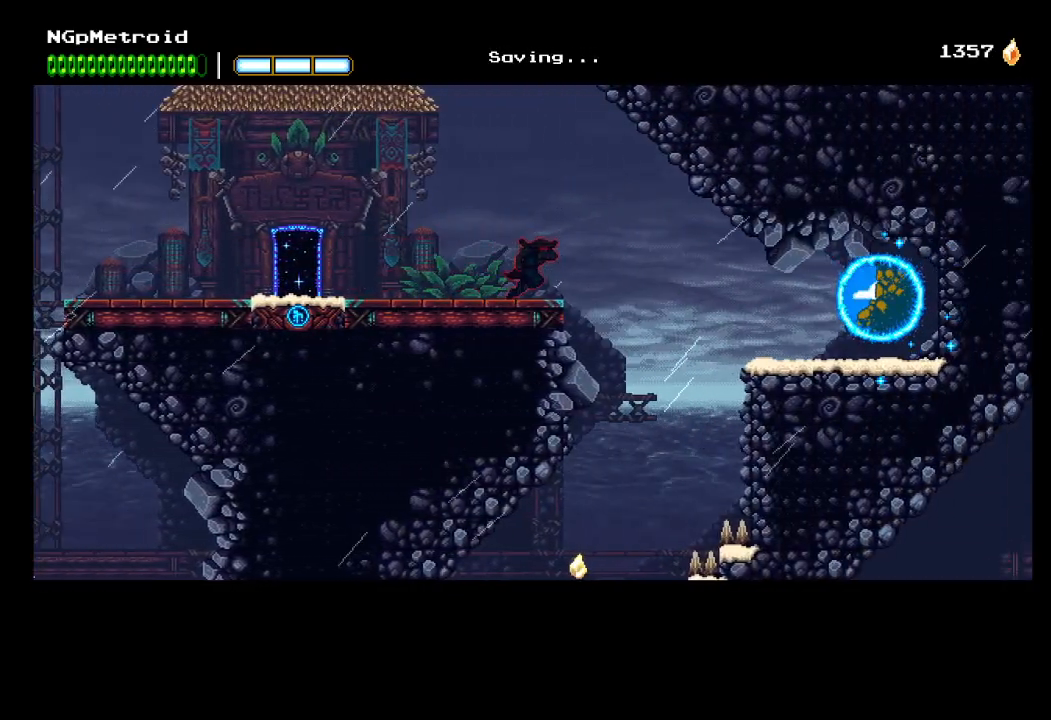
{"buttons": [], "left_stick": "center", "events": [[433, "left_stick", "center"]]}
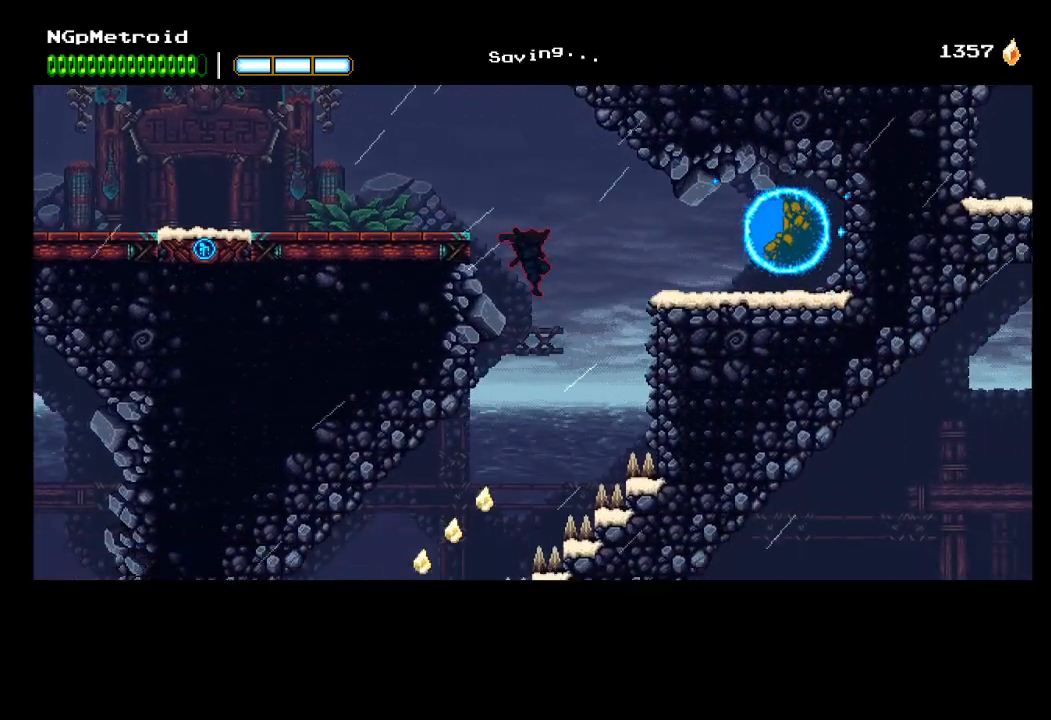
{"buttons": ["A"], "left_stick": "left", "events": [[133, "left_stick", "left"], [367, "A", "down"]]}
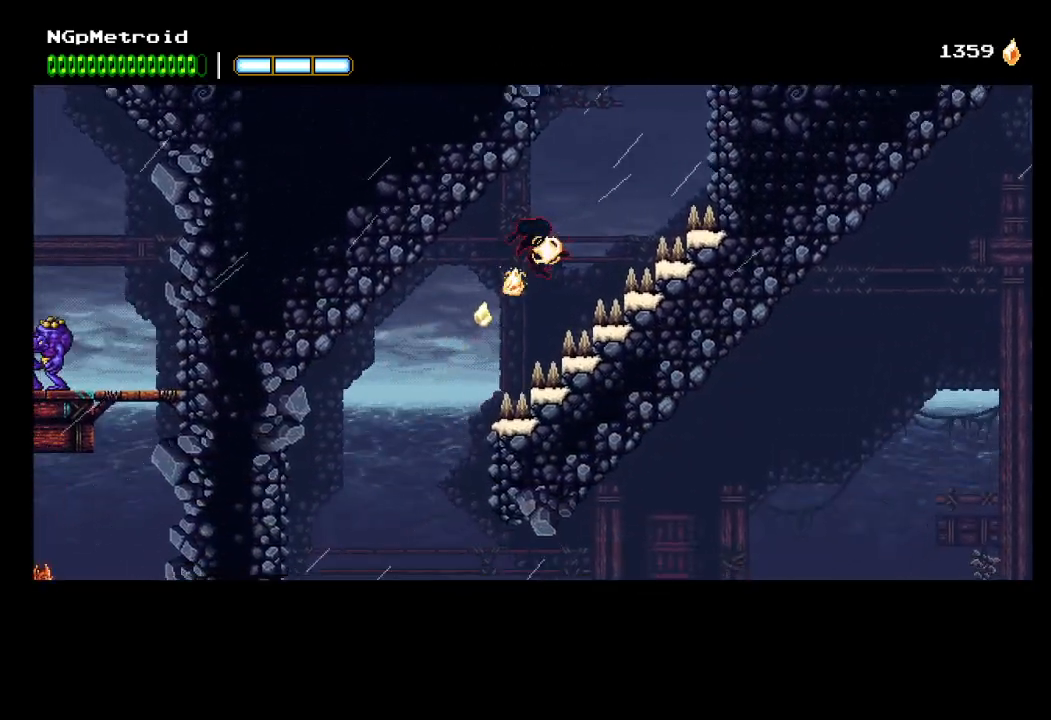
{"buttons": ["A"], "left_stick": "left", "events": []}
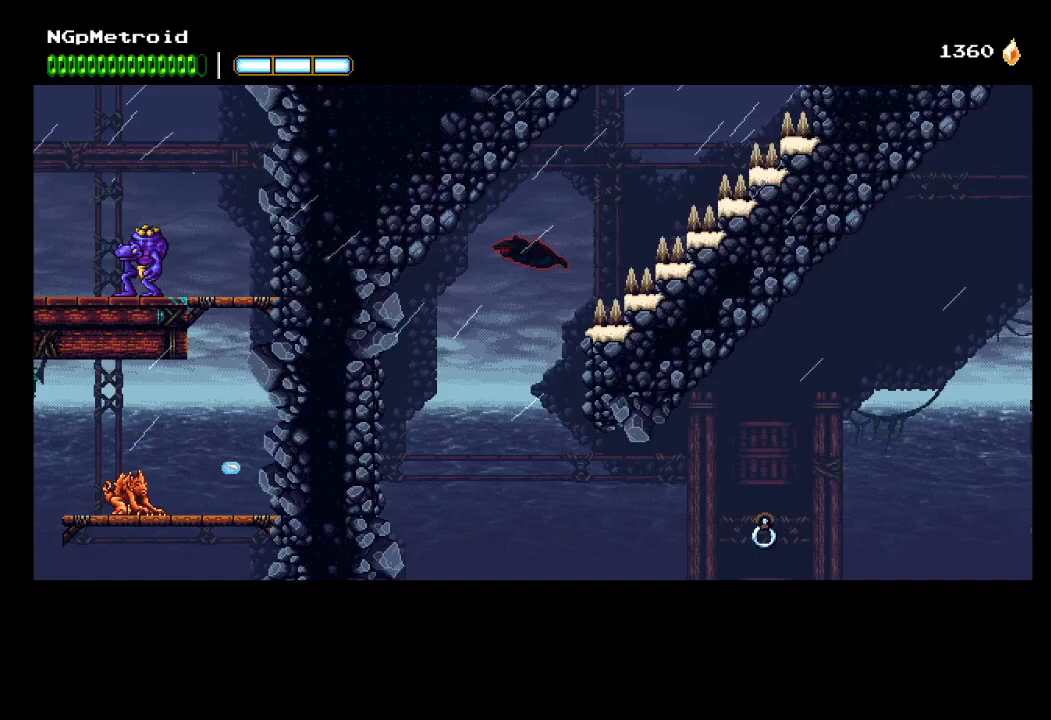
{"buttons": ["A"], "left_stick": "left", "events": []}
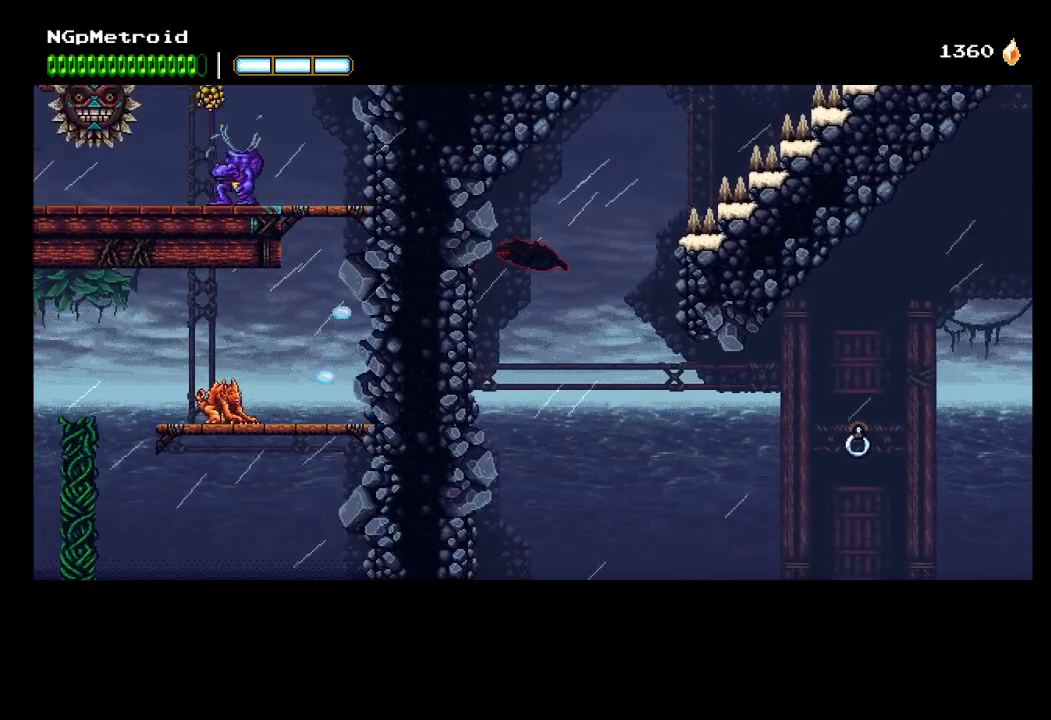
{"buttons": [], "left_stick": "down-left", "events": [[333, "A", "up"], [367, "left_stick", "down-left"]]}
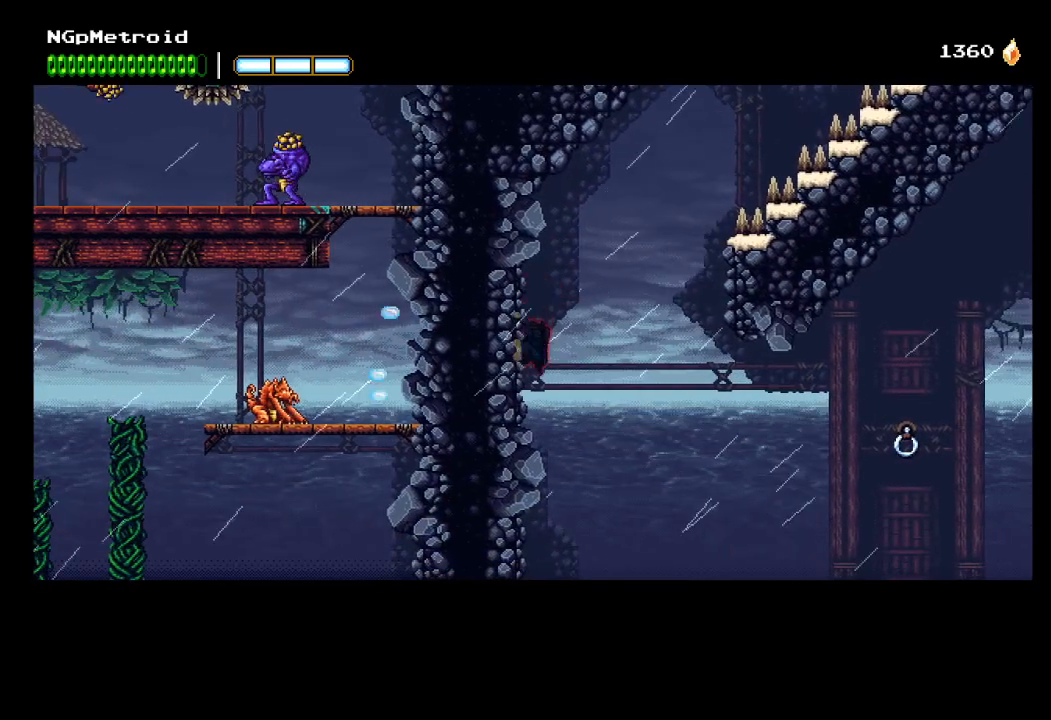
{"buttons": [], "left_stick": "center", "events": [[400, "left_stick", "center"]]}
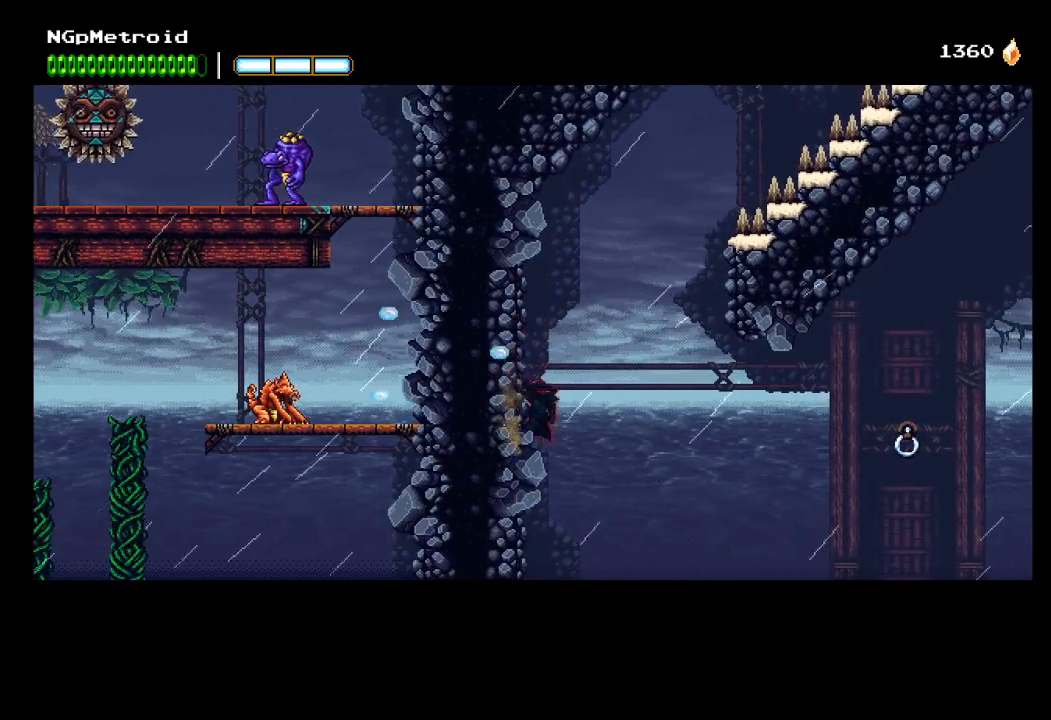
{"buttons": [], "left_stick": "right", "events": [[133, "left_stick", "right"], [167, "A", "down"], [367, "A", "up"]]}
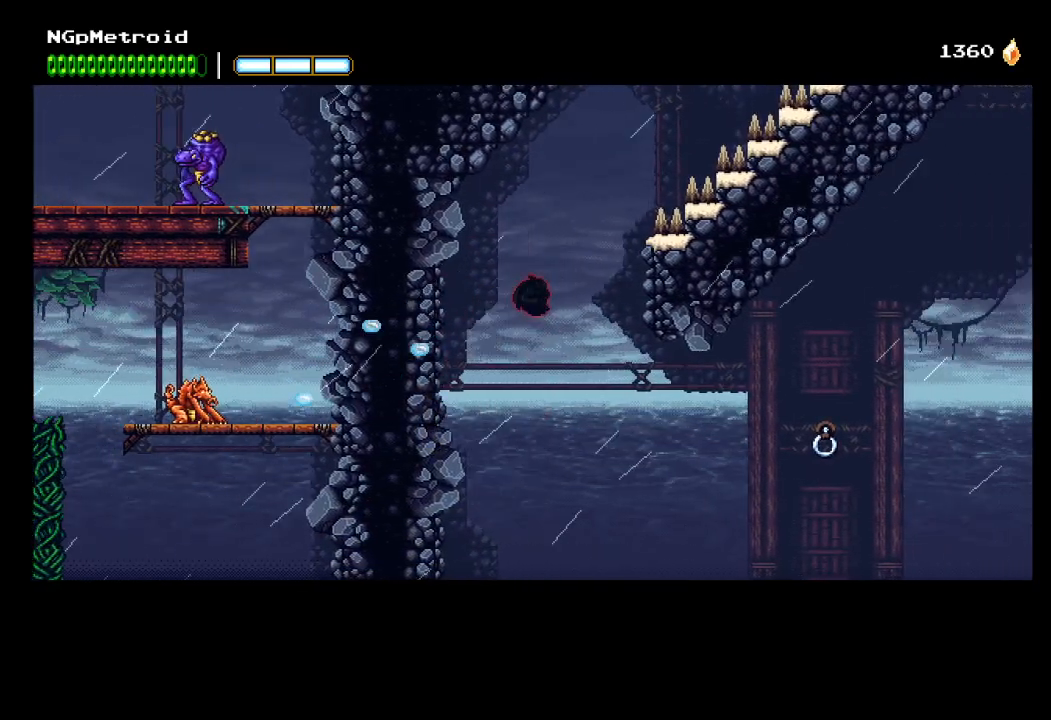
{"buttons": ["A"], "left_stick": "right", "events": [[100, "A", "down"]]}
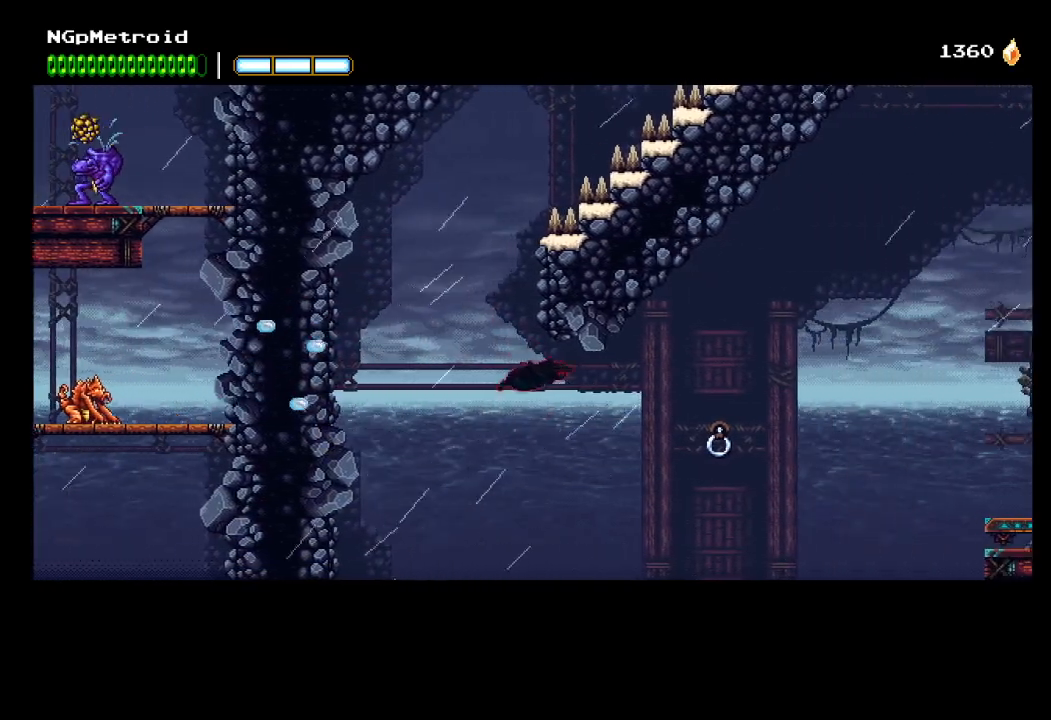
{"buttons": [], "left_stick": "right", "events": [[200, "B", "down"], [367, "B", "up"], [467, "A", "up"]]}
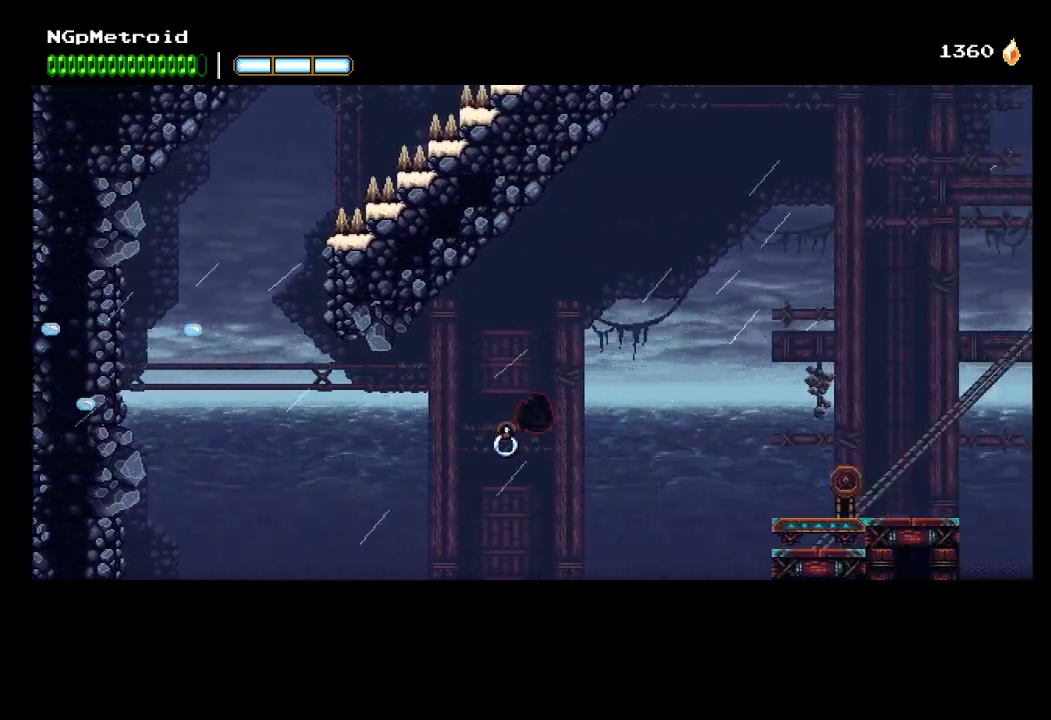
{"buttons": ["X"], "left_stick": "center", "events": [[467, "X", "down"], [467, "left_stick", "center"]]}
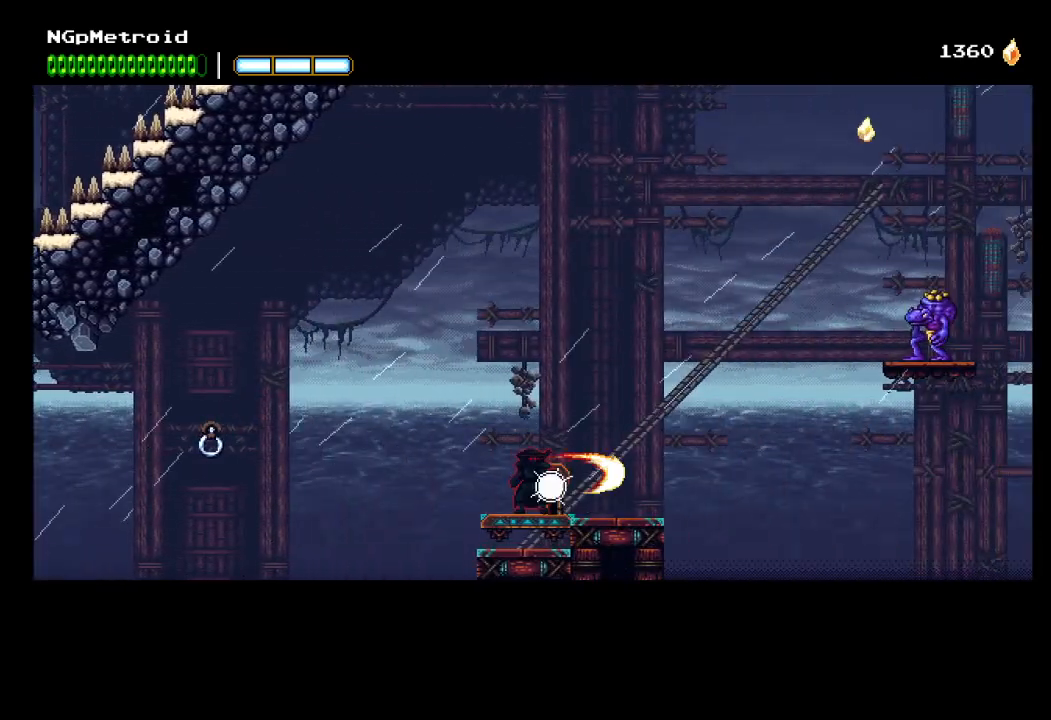
{"buttons": ["X"], "left_stick": "center", "events": [[67, "X", "up"], [133, "X", "down"], [233, "X", "up"], [300, "X", "down"], [433, "X", "up"], [500, "X", "down"]]}
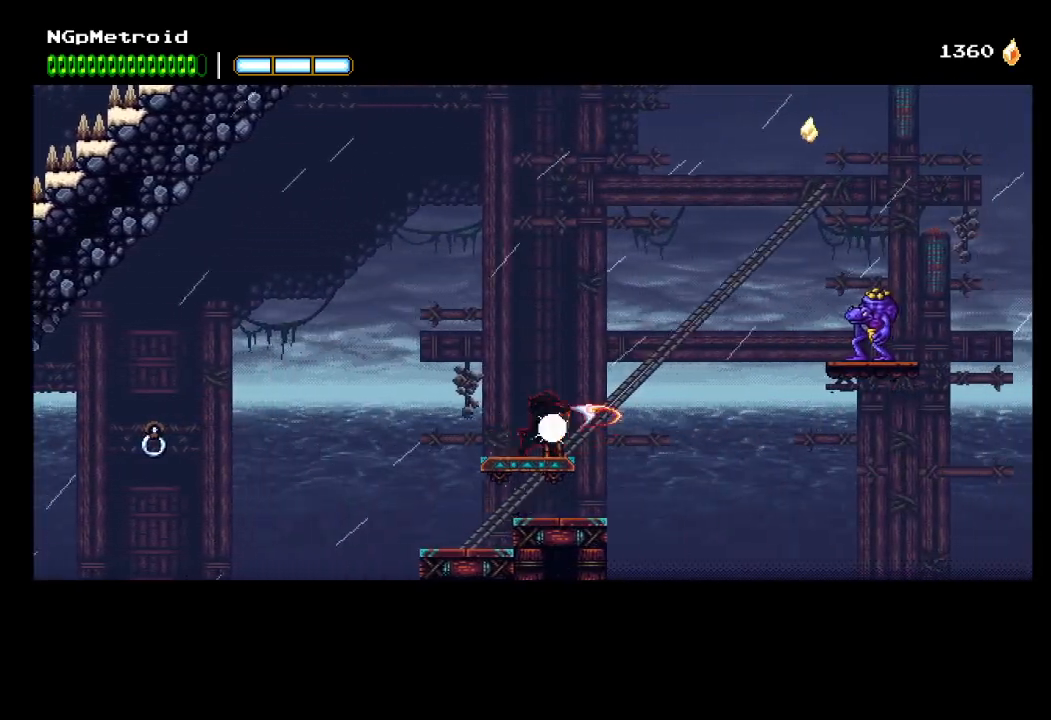
{"buttons": ["X"], "left_stick": "center", "events": [[67, "X", "up"], [167, "X", "down"], [267, "X", "up"], [333, "X", "down"], [433, "X", "up"], [500, "X", "down"]]}
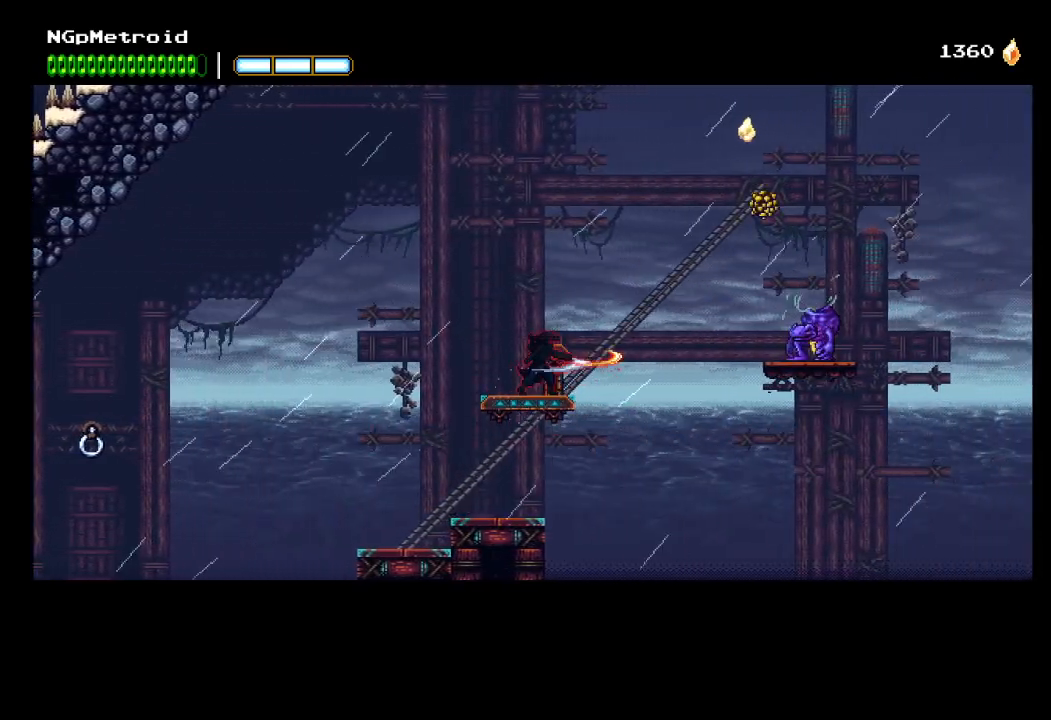
{"buttons": [], "left_stick": "center", "events": [[100, "X", "up"], [167, "X", "down"], [267, "X", "up"], [367, "X", "down"], [467, "X", "up"]]}
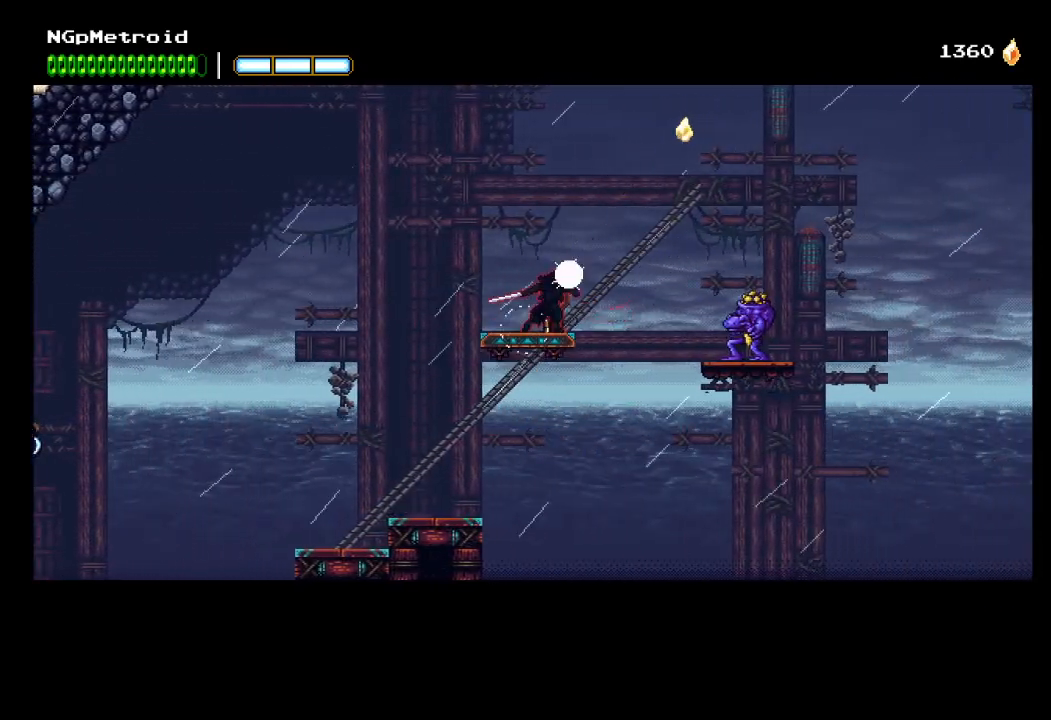
{"buttons": [], "left_stick": "center", "events": [[33, "X", "down"], [100, "X", "up"], [200, "X", "down"], [300, "X", "up"], [367, "X", "down"], [467, "X", "up"]]}
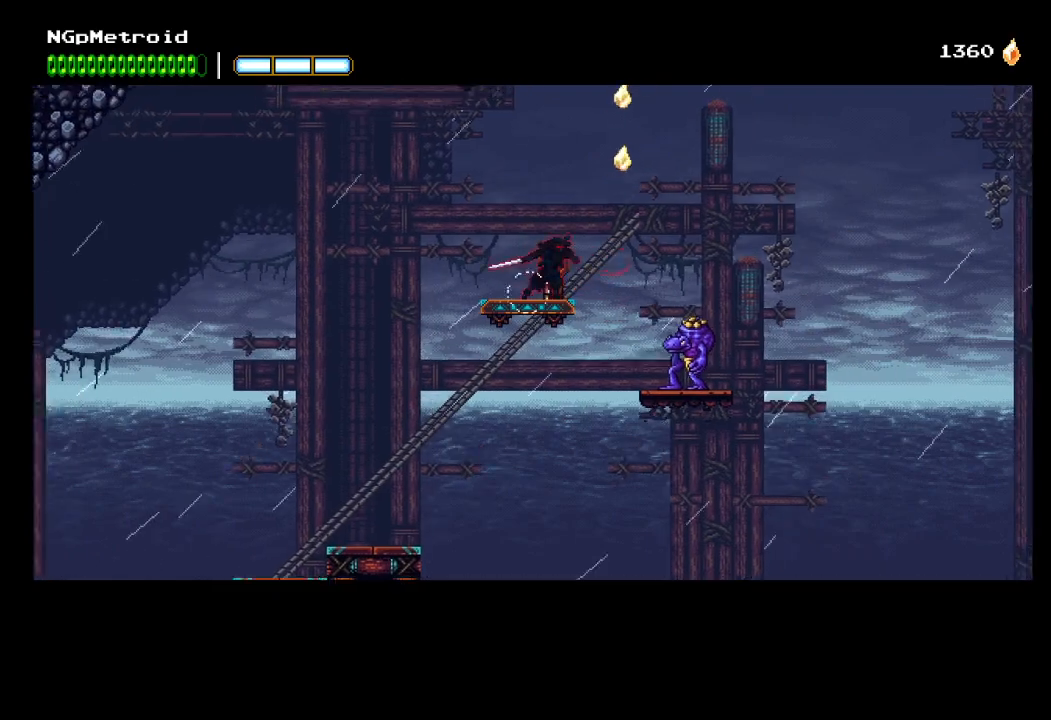
{"buttons": [], "left_stick": "center", "events": [[33, "X", "down"], [133, "X", "up"], [200, "X", "down"], [267, "X", "up"], [367, "X", "down"], [467, "X", "up"]]}
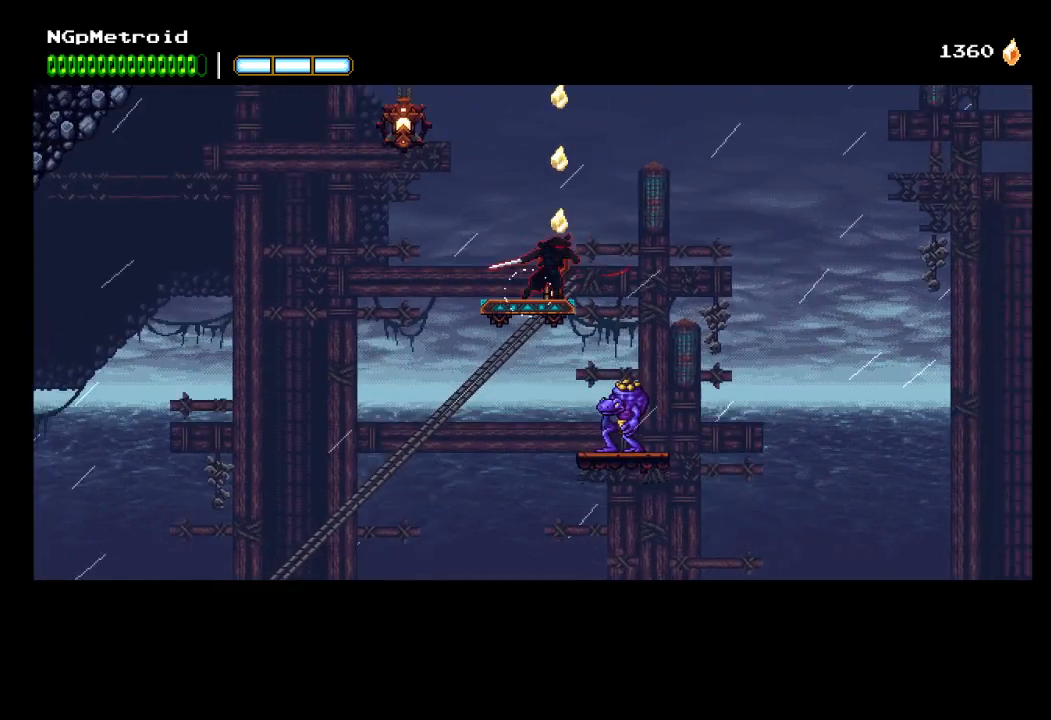
{"buttons": ["A"], "left_stick": "up-left", "events": [[33, "X", "down"], [167, "X", "up"], [300, "left_stick", "up-left"], [433, "A", "down"]]}